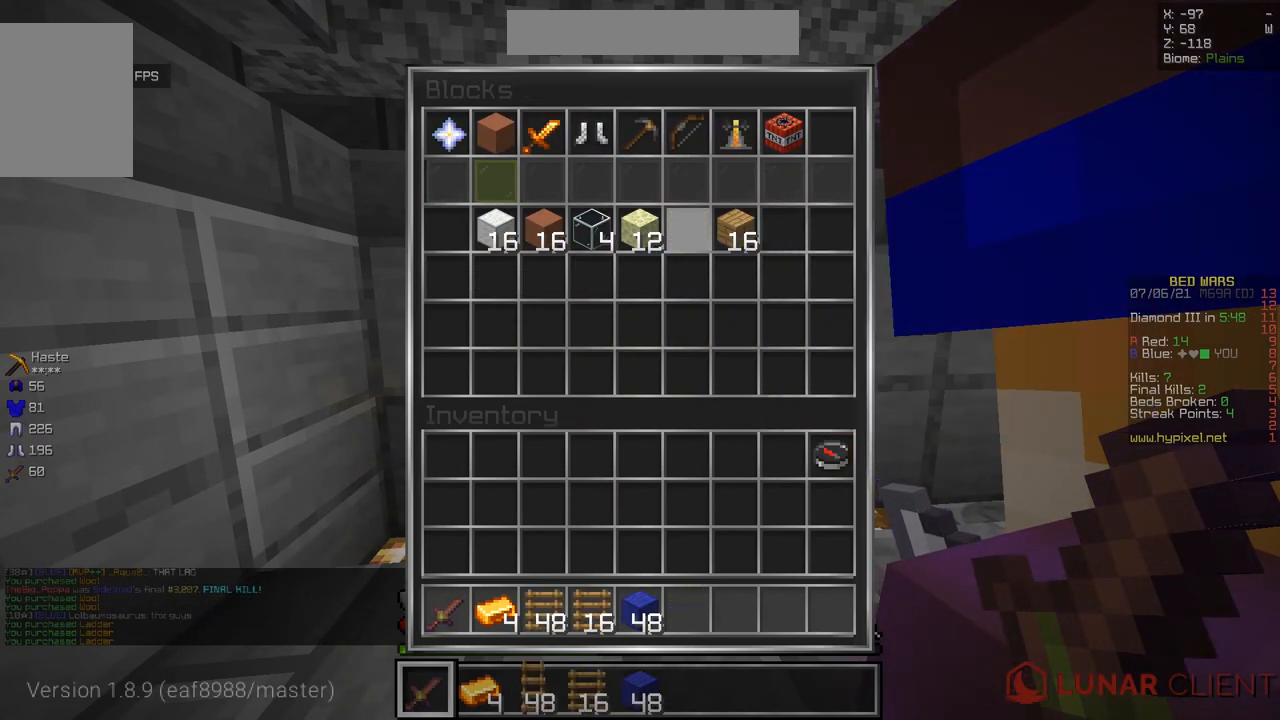
Gameplay with keyboard and mouse; each line is a JSON object with the keys and mouse buttons held at the frame after it. "events" lists presses ("down") and releases ("up") of "d", "q", "s", "z", "mouse_left" and "mouse_right" between this image and that frame as [ms after this image, input, new state], when the widget could be followed in between. "mouse_left", "mouse_right" = the "left", "right" buttons of the "mouse" list. No other keys are recorded. Fast repeated clicks can show as one long hold. Mouse movement is not recorded.
{"keys": ["z"], "mouse": [], "events": [[451, "z", "down"]]}
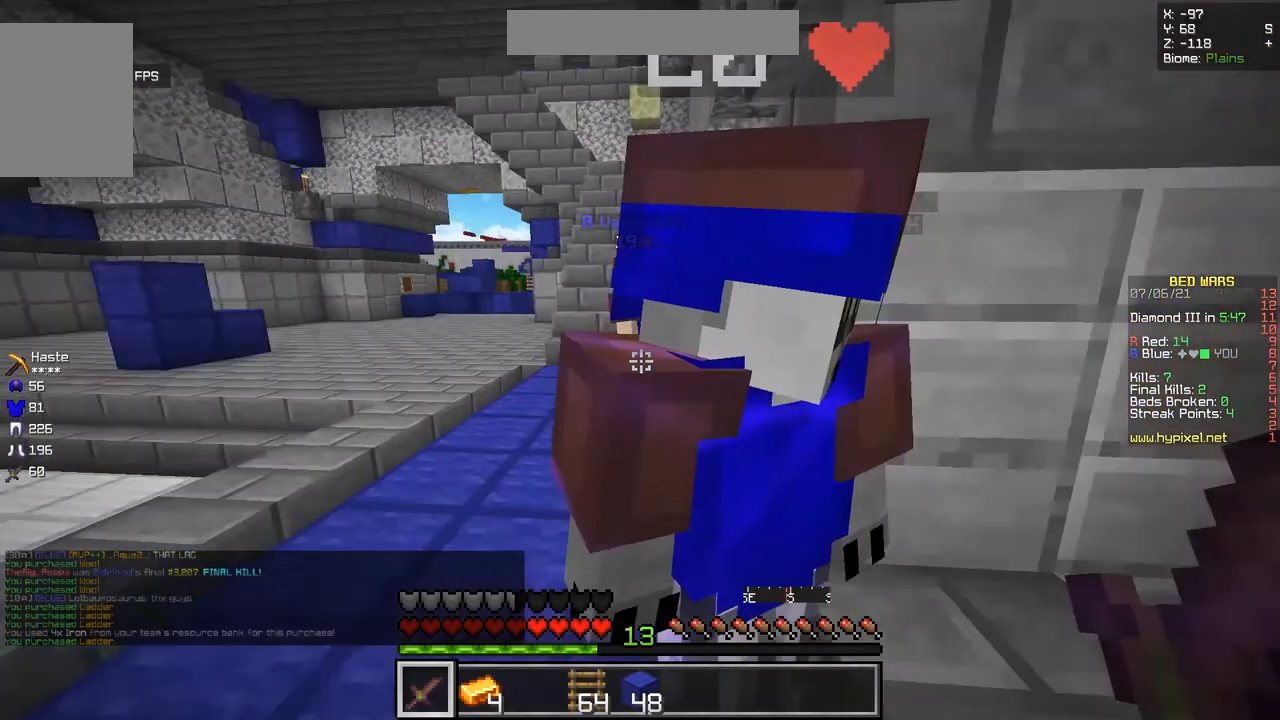
{"keys": ["z"], "mouse": [], "events": []}
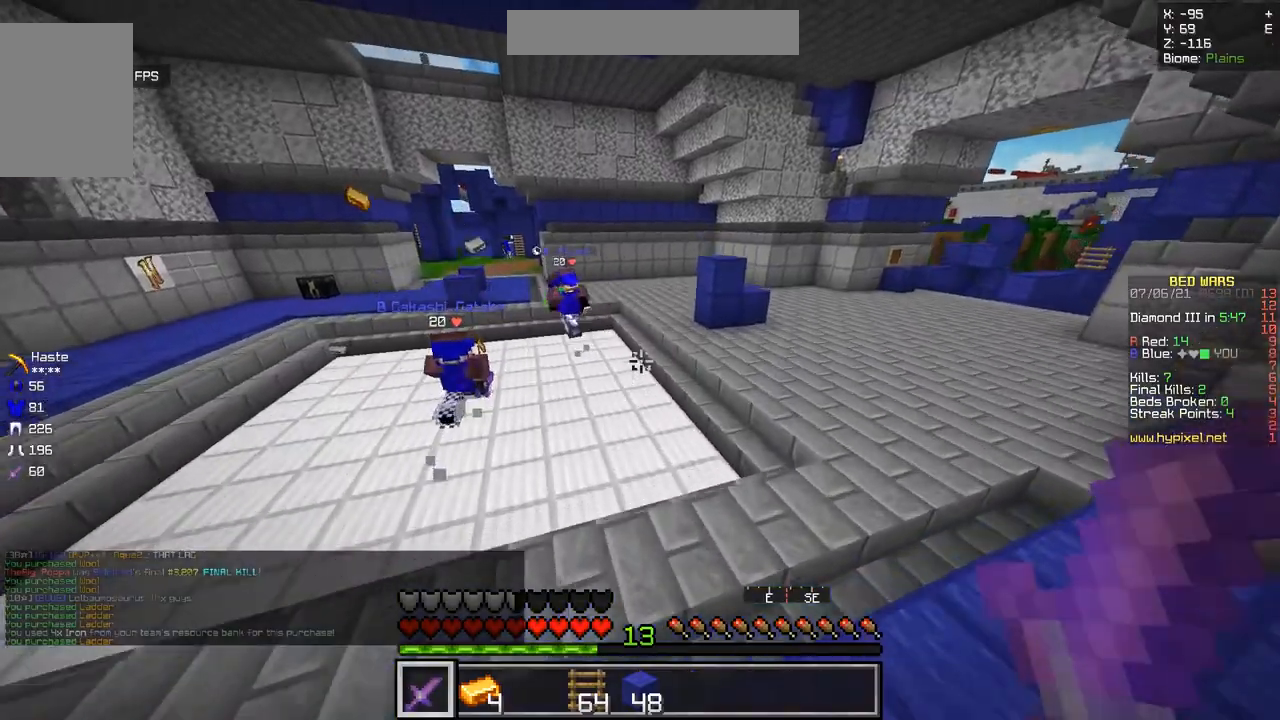
{"keys": ["z"], "mouse": [], "events": []}
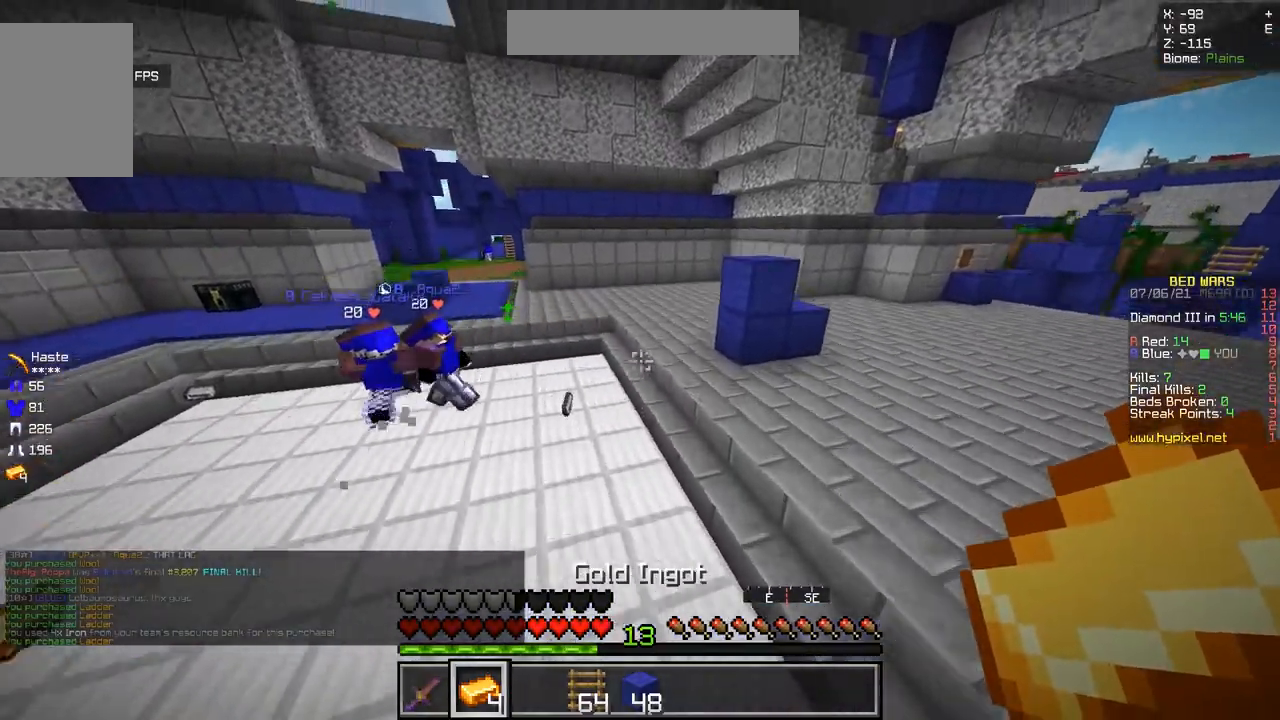
{"keys": ["z"], "mouse": [], "events": []}
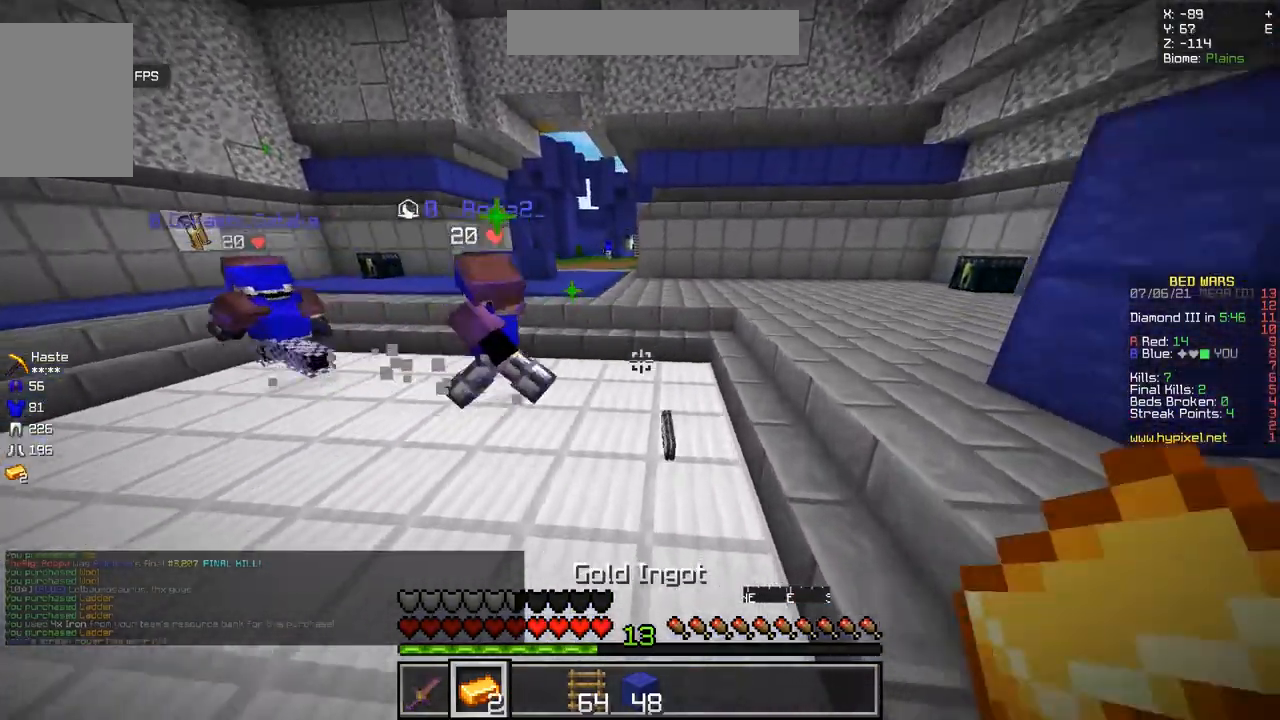
{"keys": ["z"], "mouse": [], "events": []}
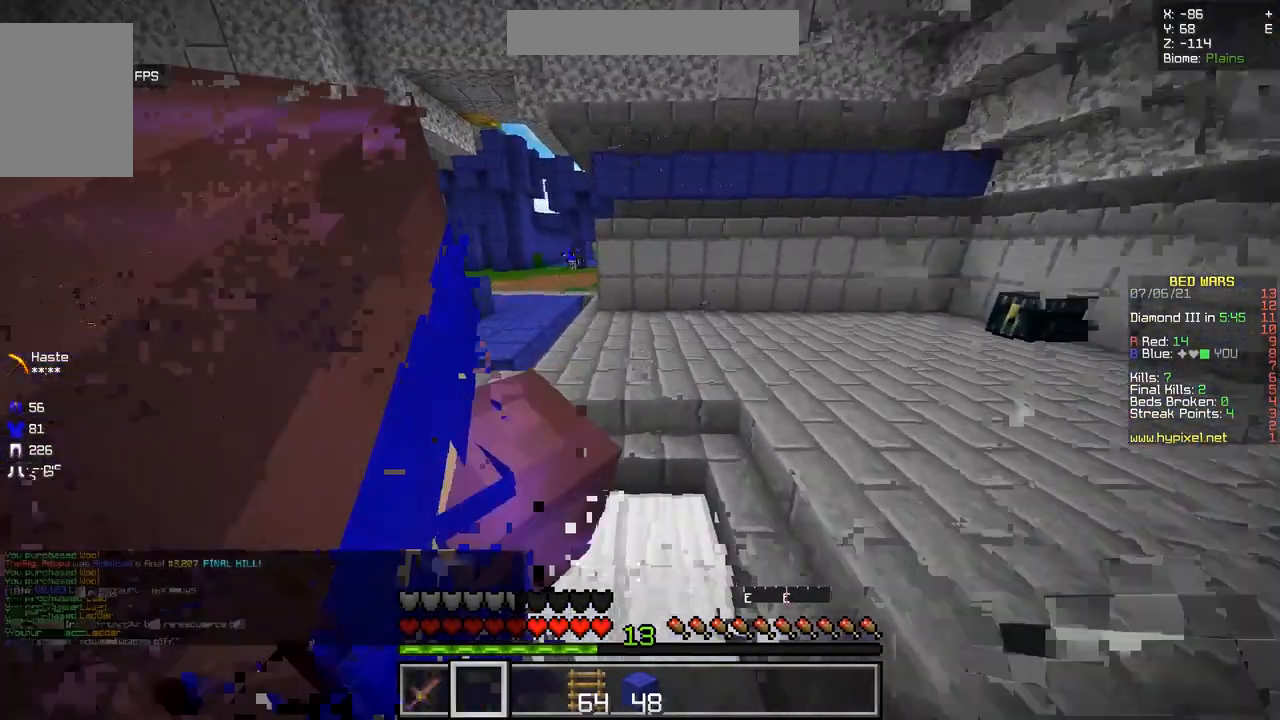
{"keys": ["z"], "mouse": [], "events": []}
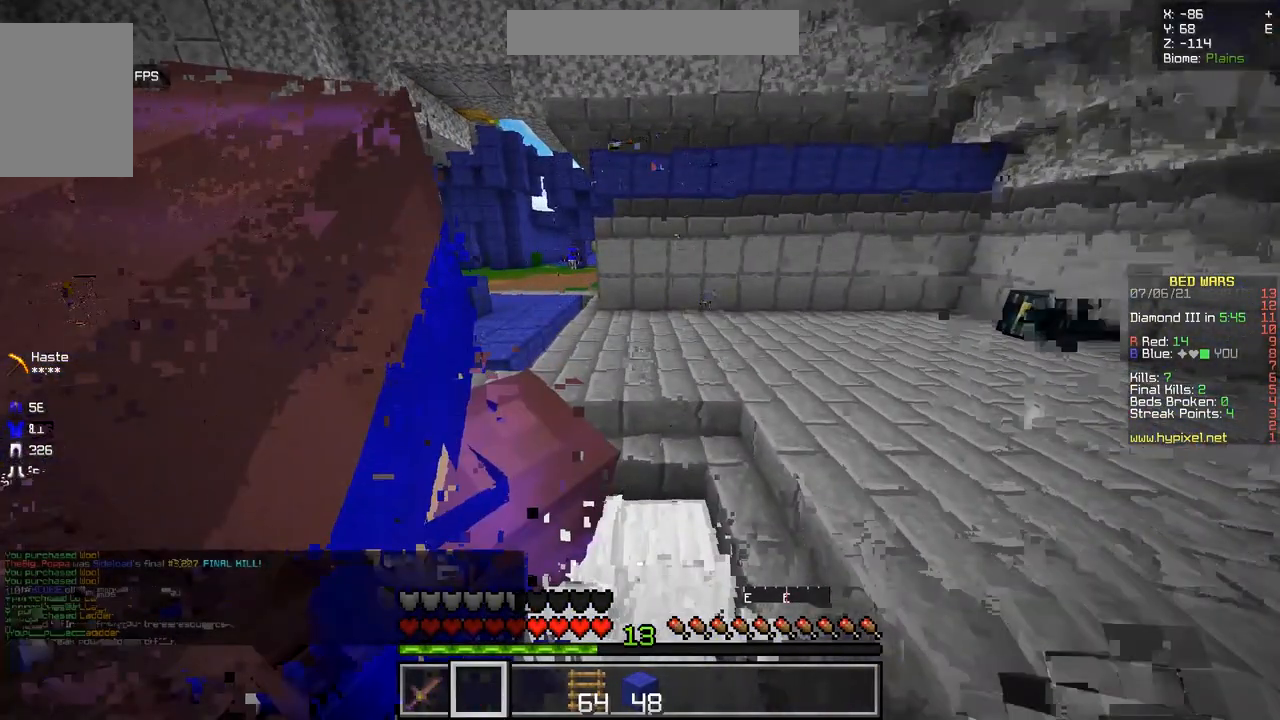
{"keys": ["z"], "mouse": [], "events": []}
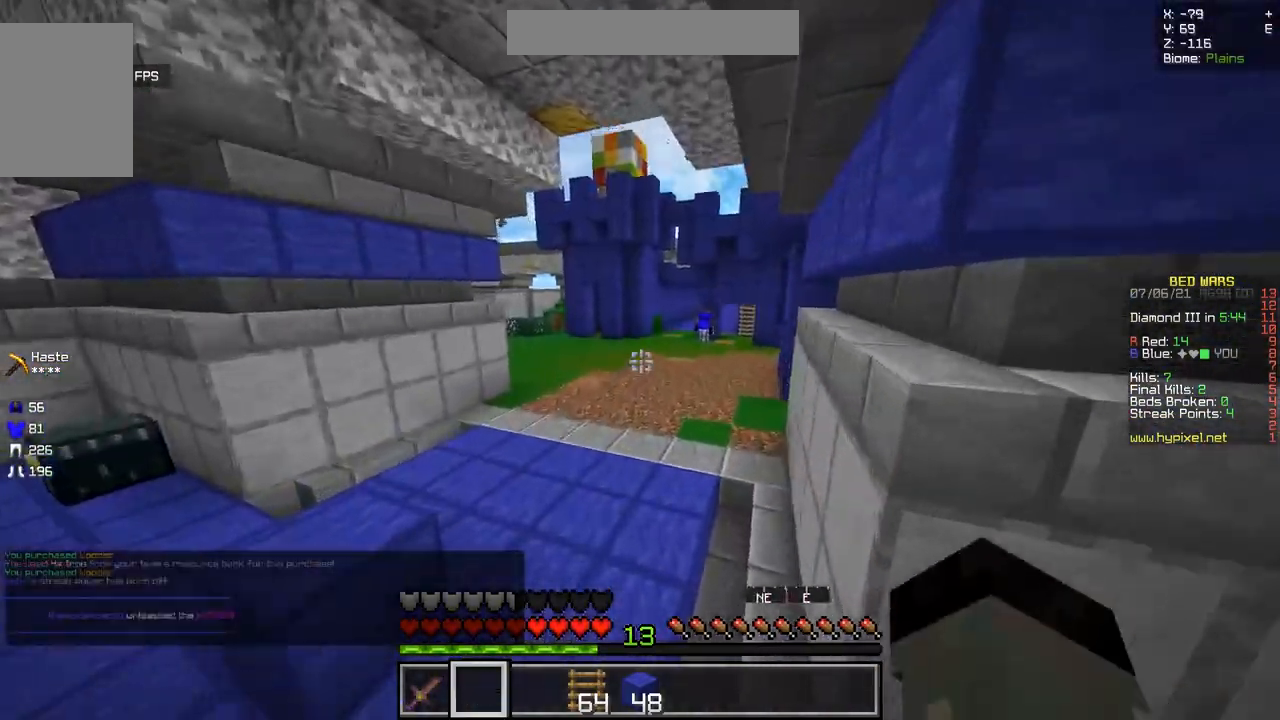
{"keys": ["z"], "mouse": [], "events": []}
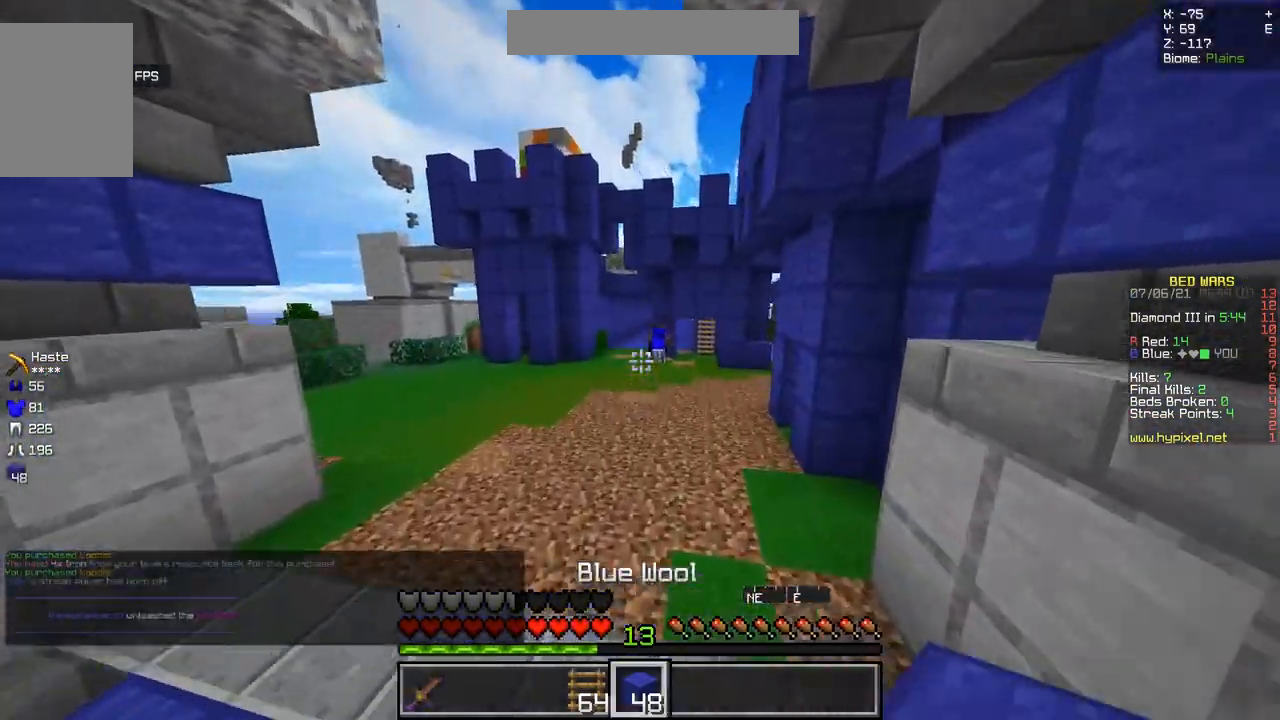
{"keys": ["q", "z"], "mouse": [], "events": [[217, "q", "down"]]}
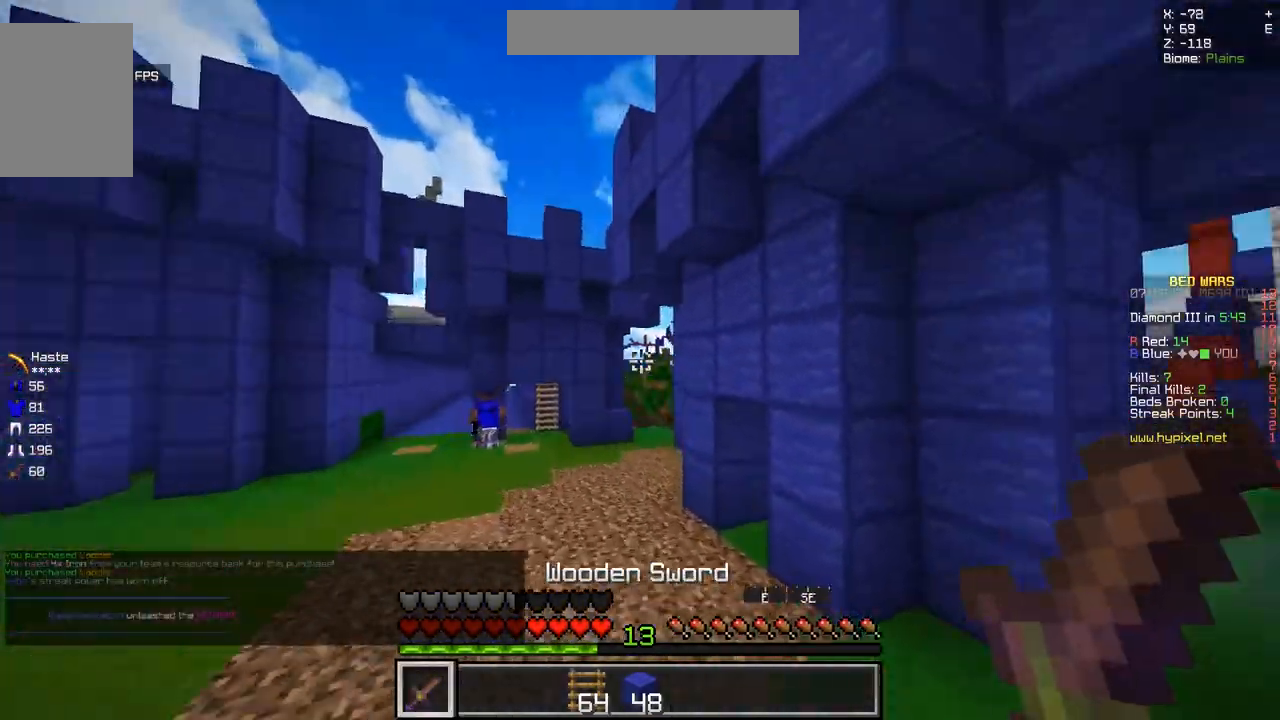
{"keys": ["q", "z"], "mouse": [], "events": []}
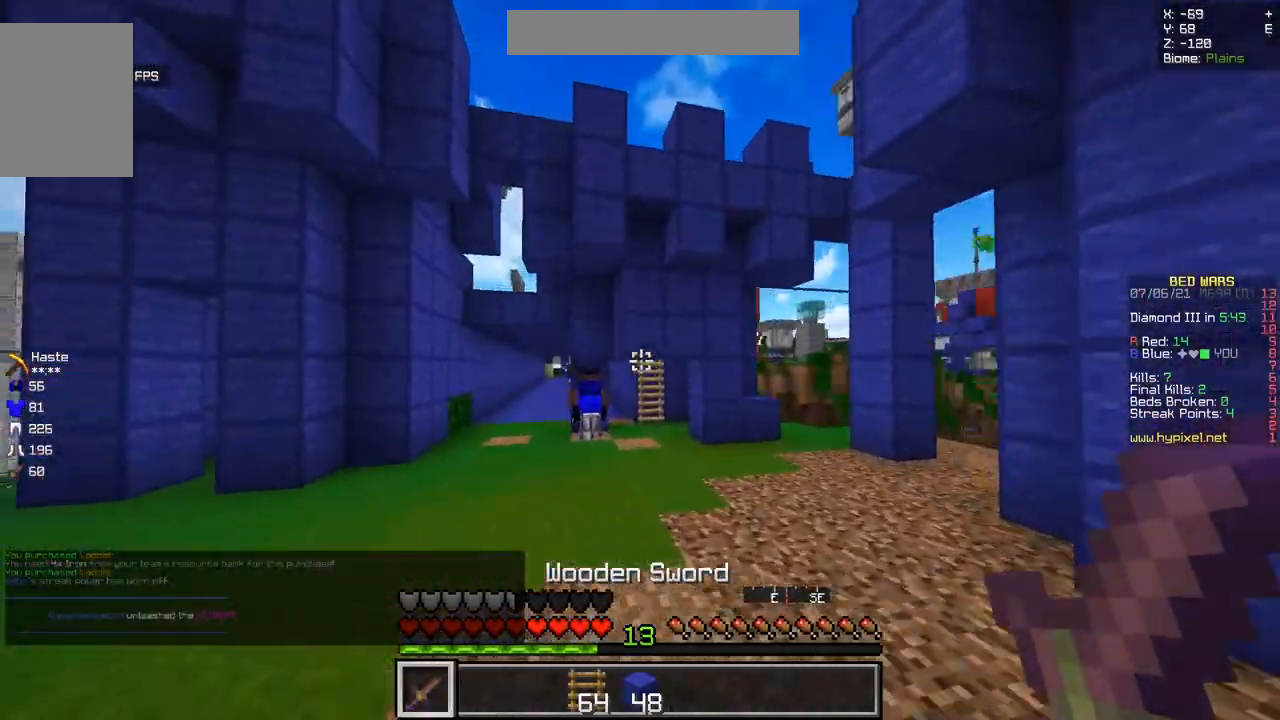
{"keys": ["z"], "mouse": [], "events": [[451, "q", "up"]]}
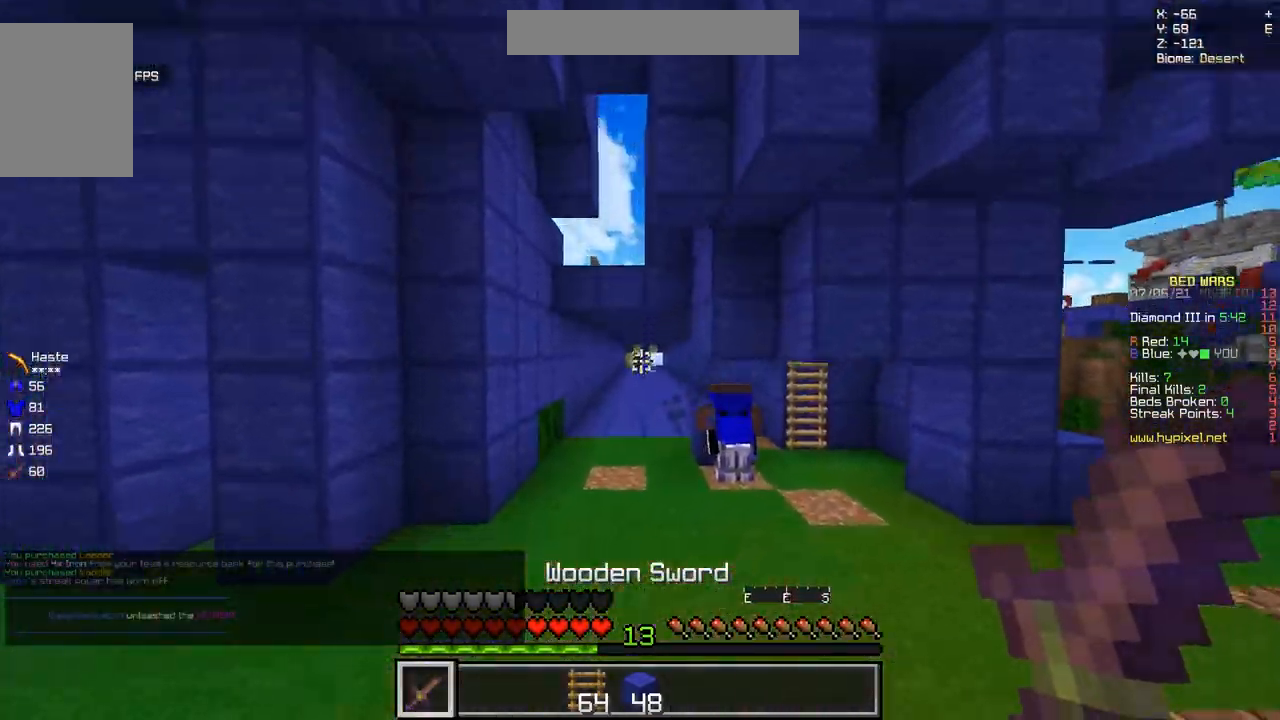
{"keys": ["z"], "mouse": [], "events": []}
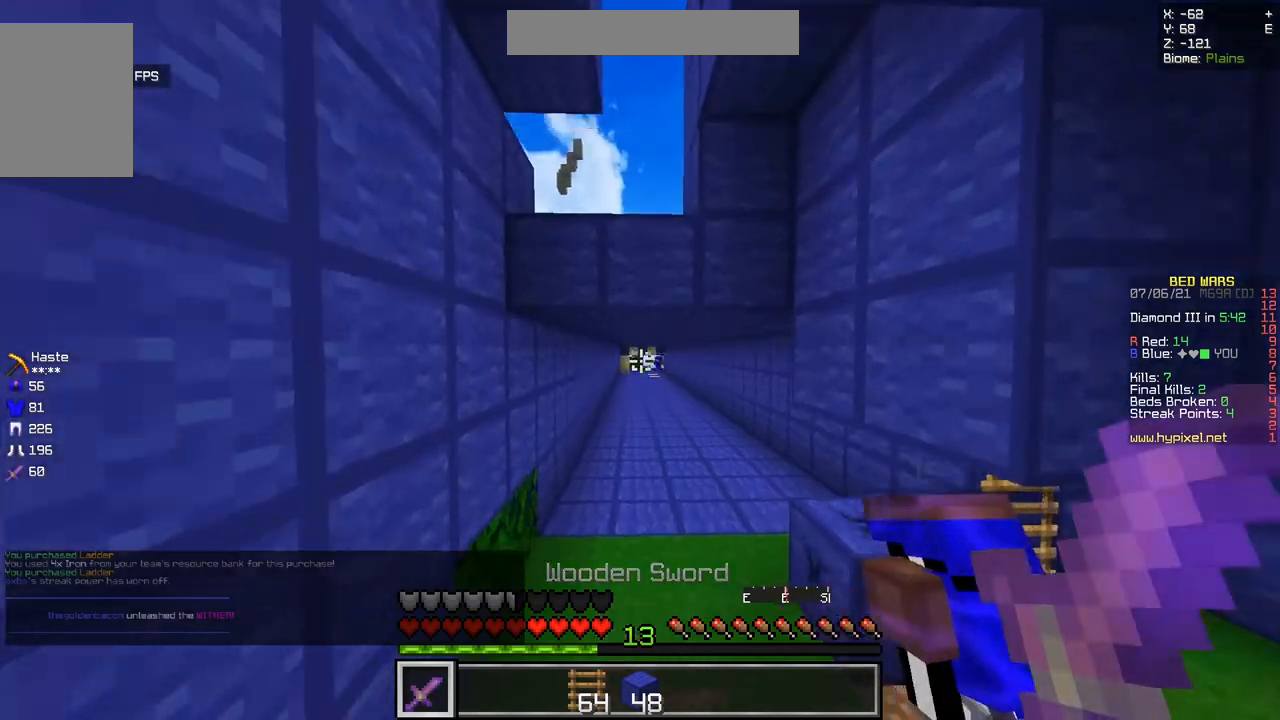
{"keys": ["z"], "mouse": [], "events": []}
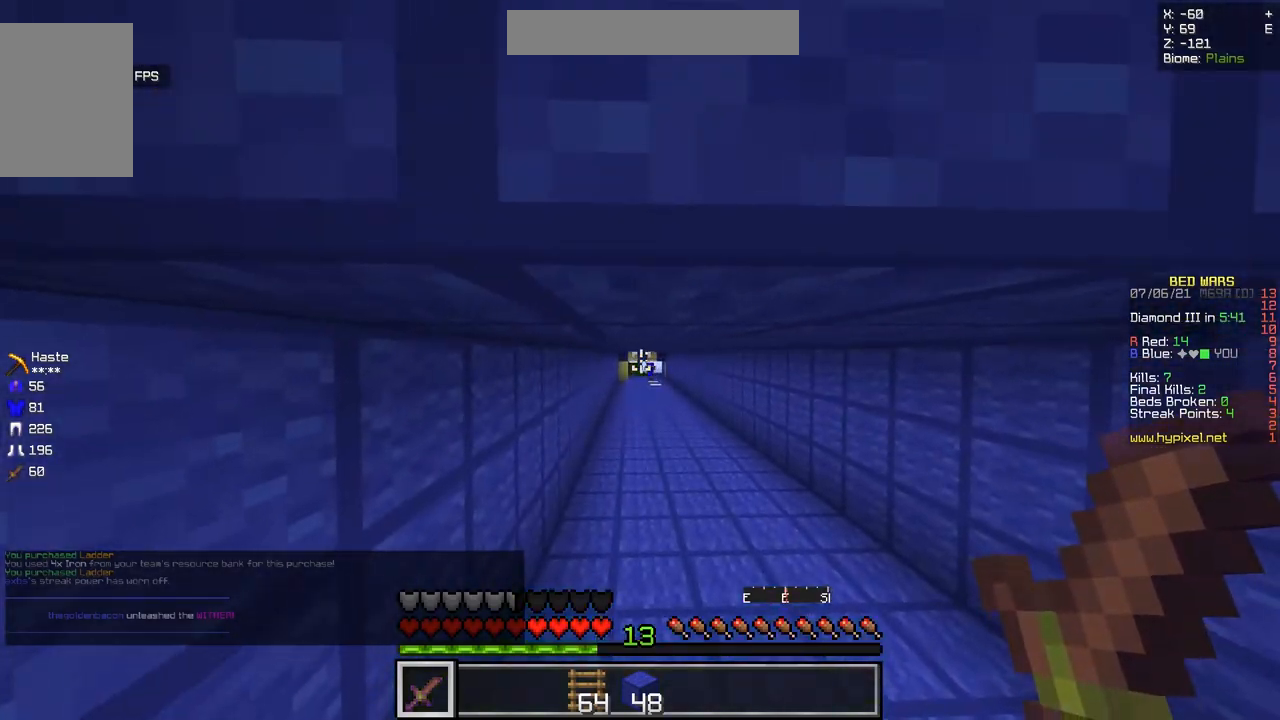
{"keys": ["z"], "mouse": [], "events": []}
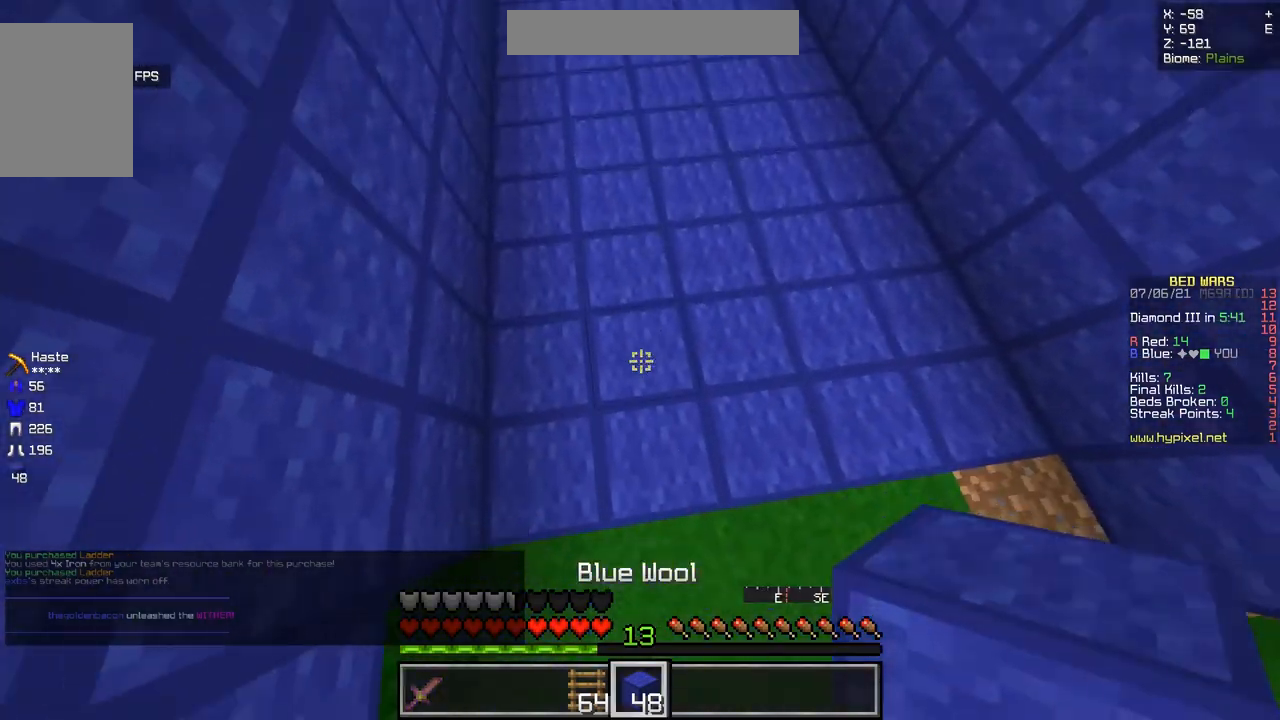
{"keys": ["z"], "mouse": ["right"], "events": [[66, "mouse_right", "down"], [200, "mouse_right", "up"], [367, "mouse_right", "down"]]}
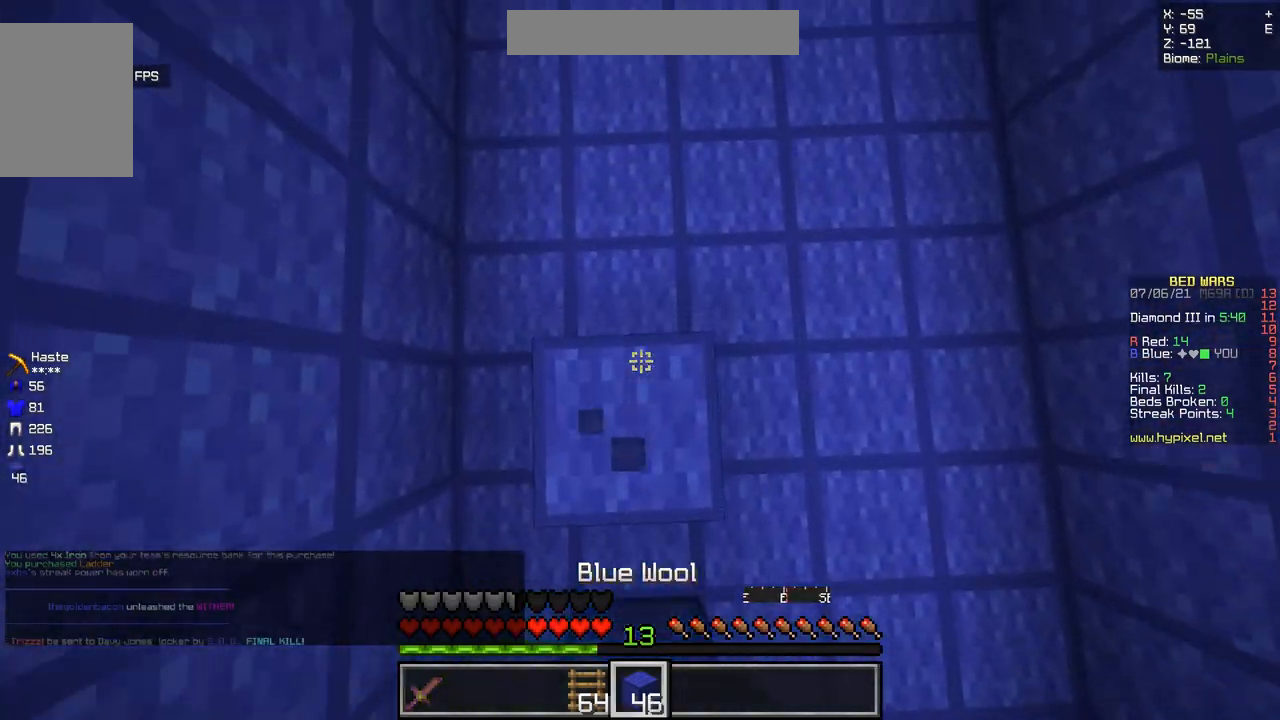
{"keys": ["z"], "mouse": ["right"], "events": []}
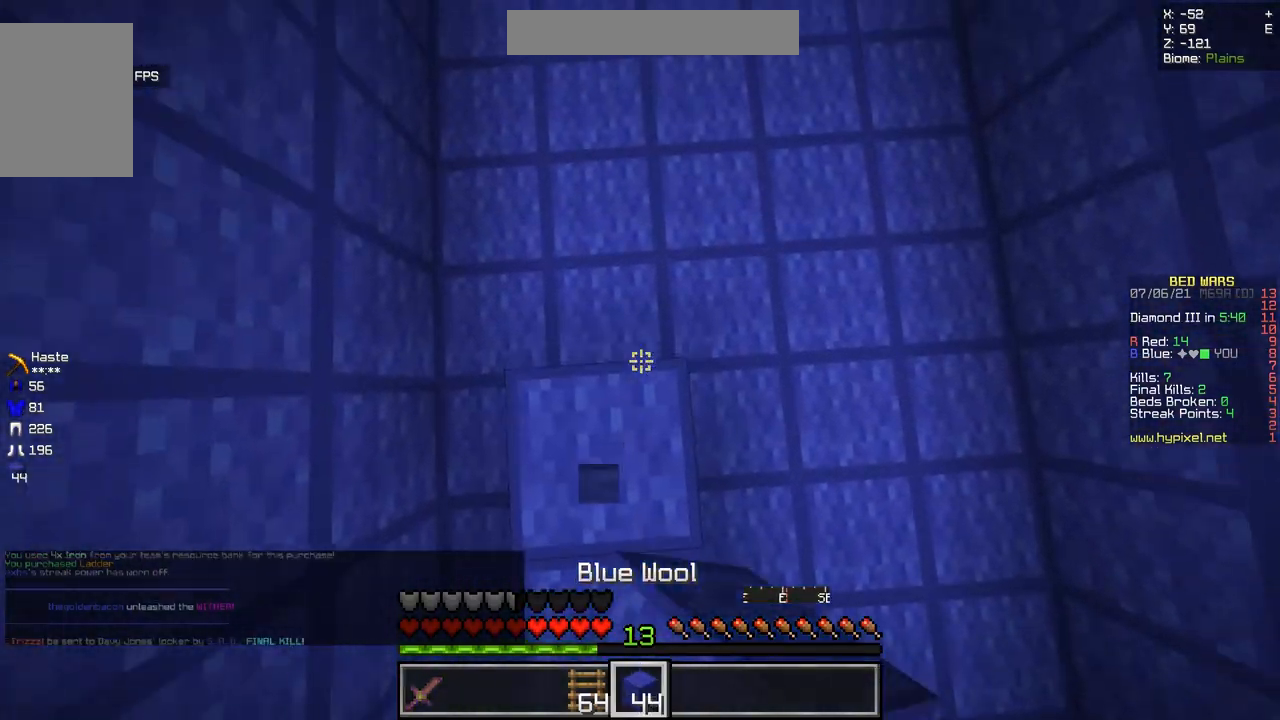
{"keys": ["z"], "mouse": ["right"], "events": []}
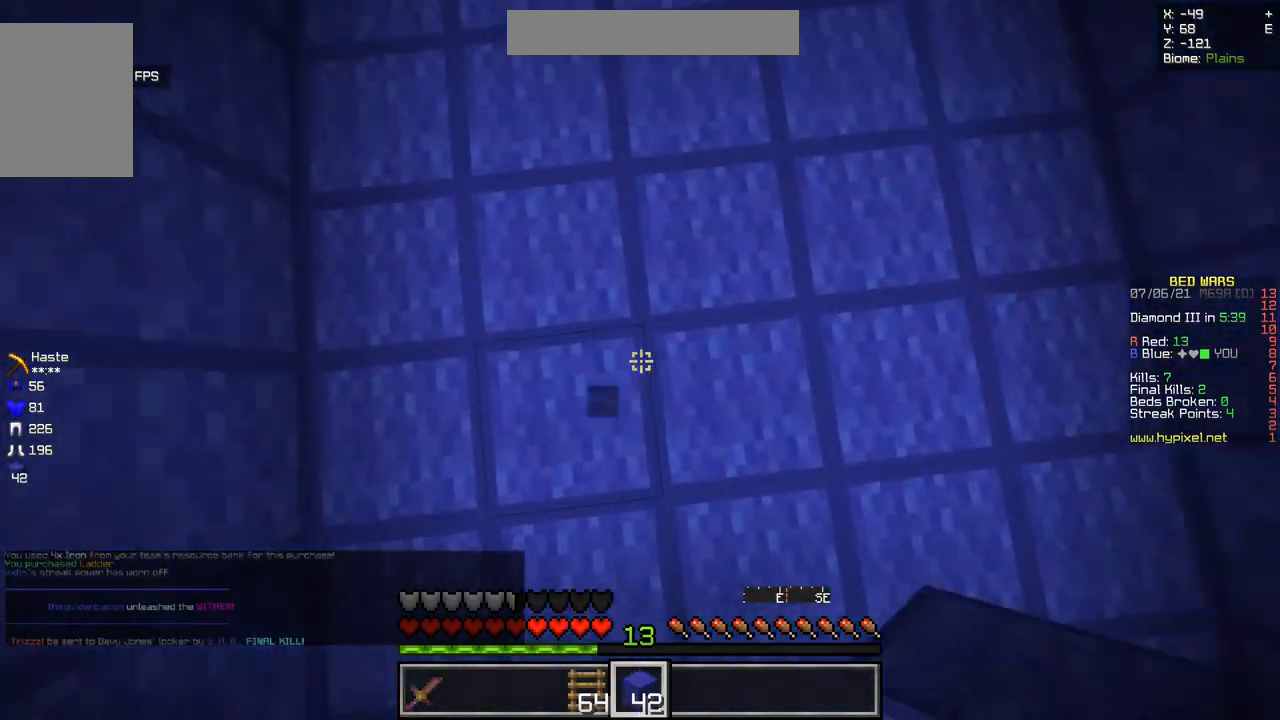
{"keys": ["q"], "mouse": [], "events": [[34, "mouse_right", "up"], [250, "q", "down"], [417, "z", "up"]]}
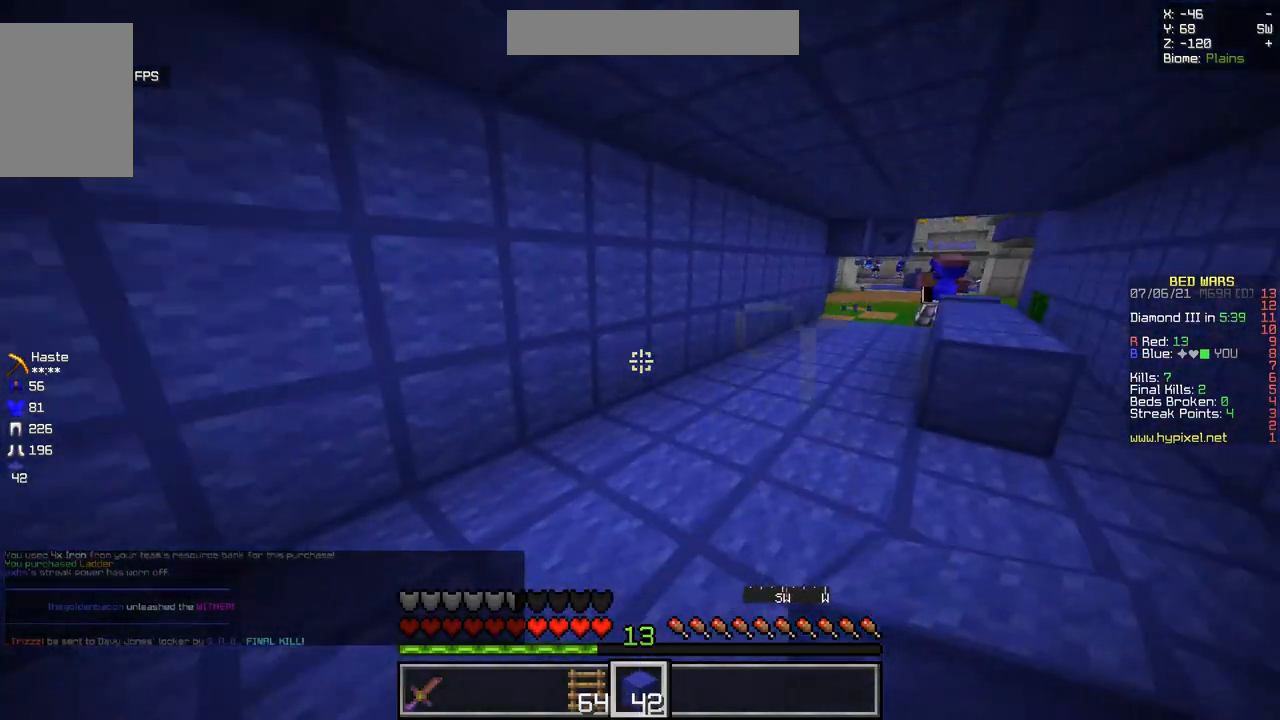
{"keys": ["q", "s"], "mouse": [], "events": [[16, "s", "down"], [150, "q", "up"], [400, "q", "down"]]}
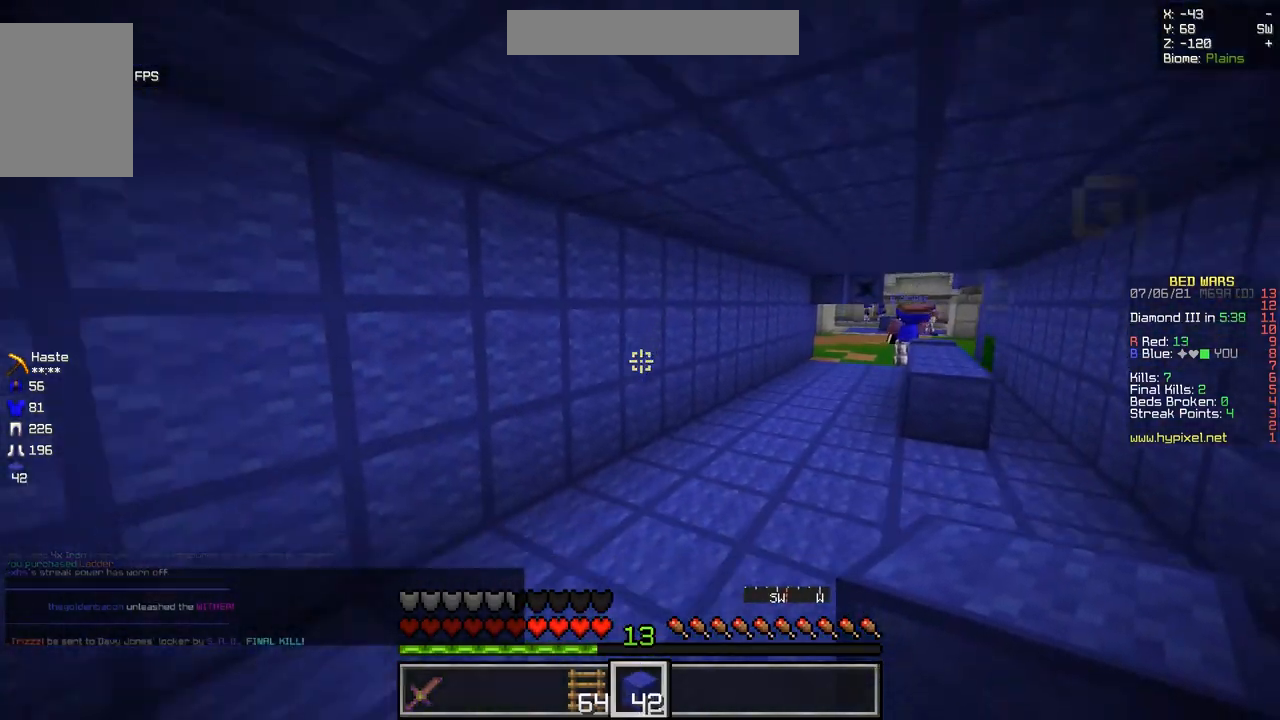
{"keys": ["q", "s"], "mouse": [], "events": []}
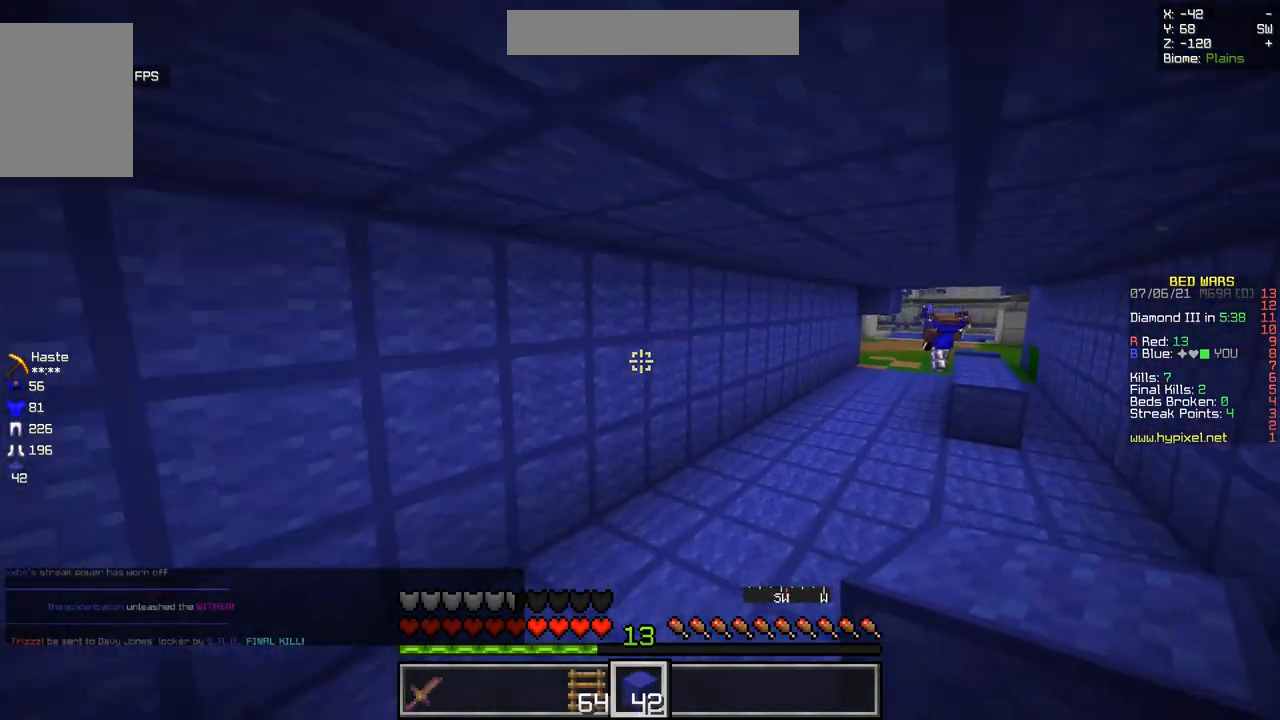
{"keys": ["q"], "mouse": ["right"], "events": [[16, "s", "up"], [183, "z", "down"], [200, "mouse_right", "down"], [417, "z", "up"]]}
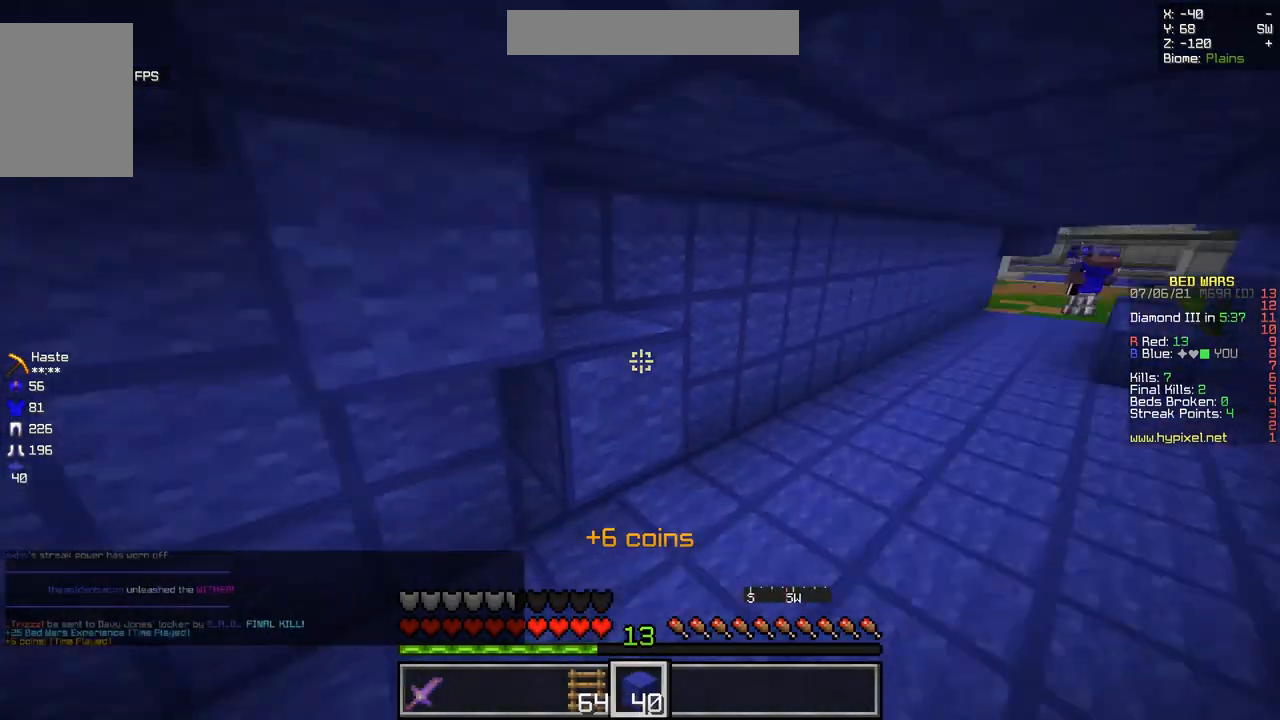
{"keys": ["s"], "mouse": ["right"], "events": [[17, "s", "down"], [134, "q", "up"]]}
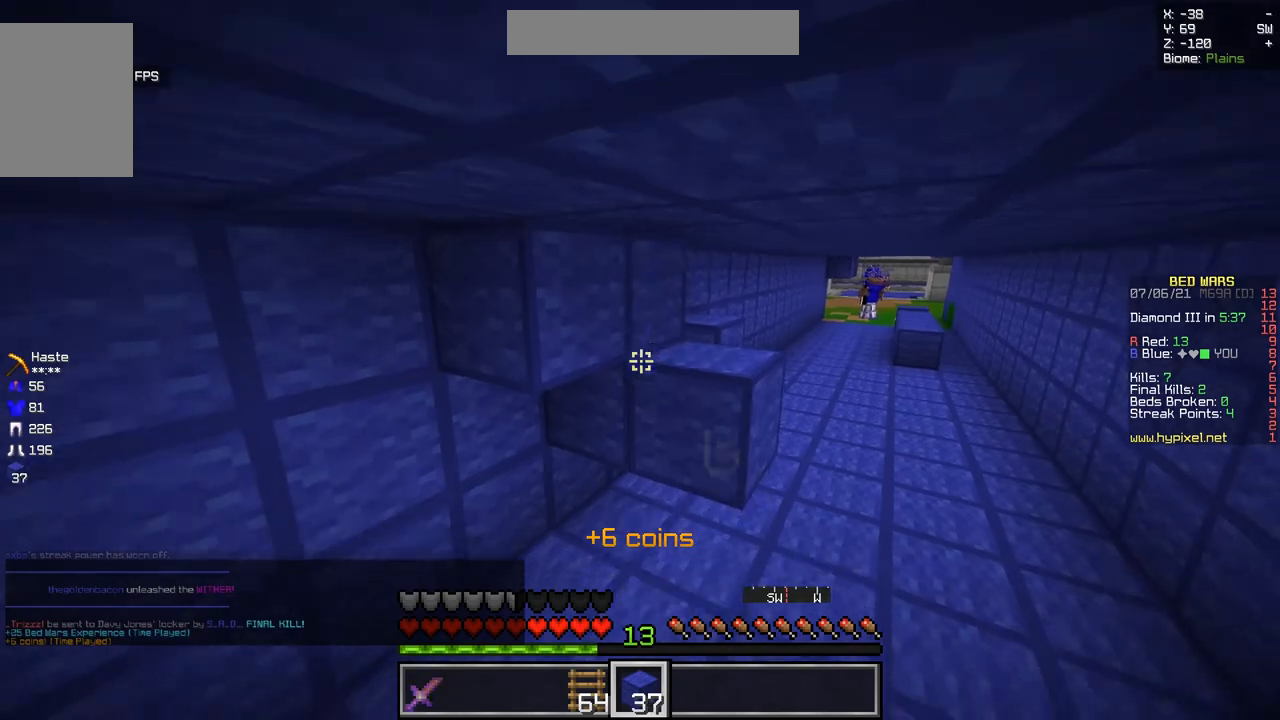
{"keys": ["q"], "mouse": ["right"], "events": [[283, "q", "down"], [400, "s", "up"]]}
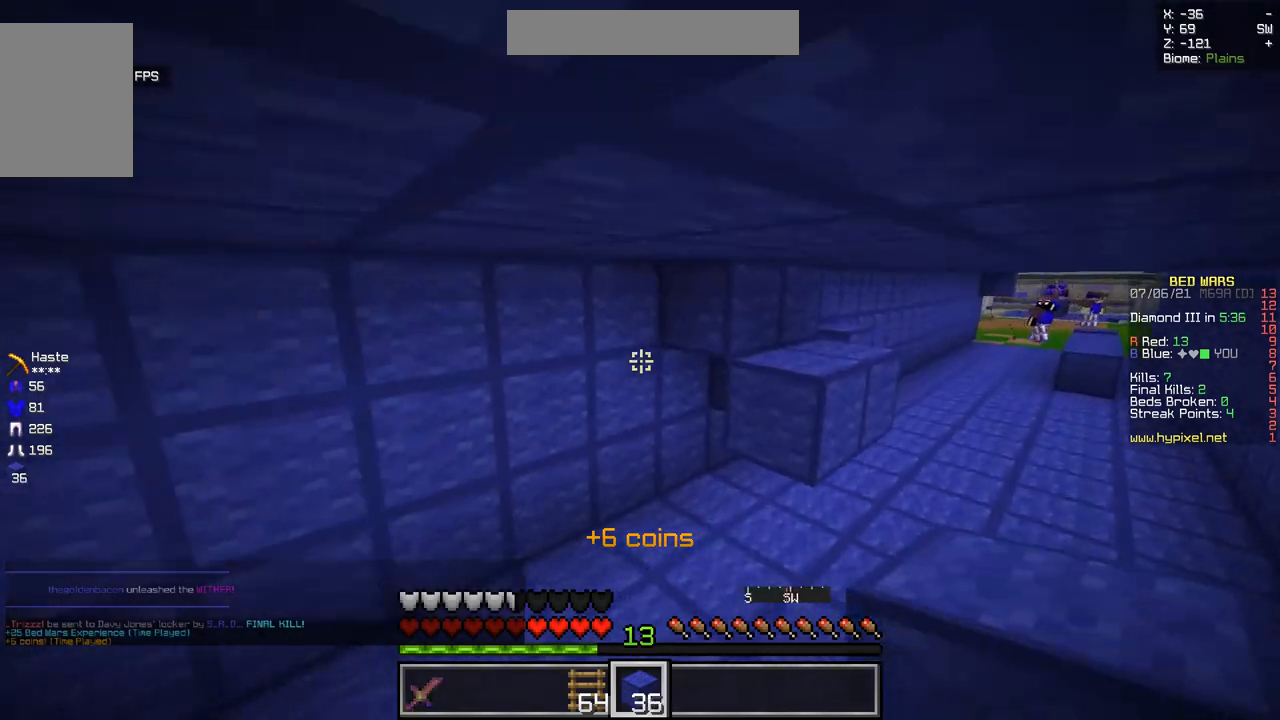
{"keys": ["q"], "mouse": ["right"], "events": []}
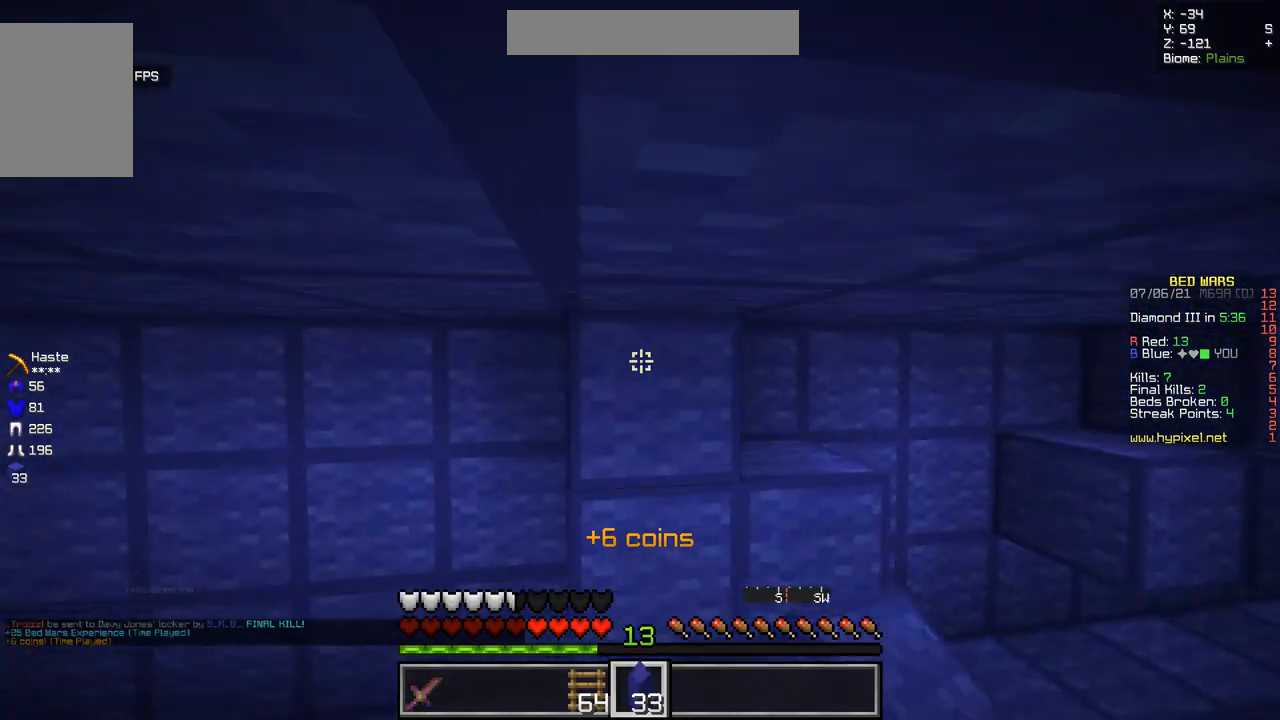
{"keys": ["q", "s"], "mouse": ["right"], "events": [[116, "s", "down"]]}
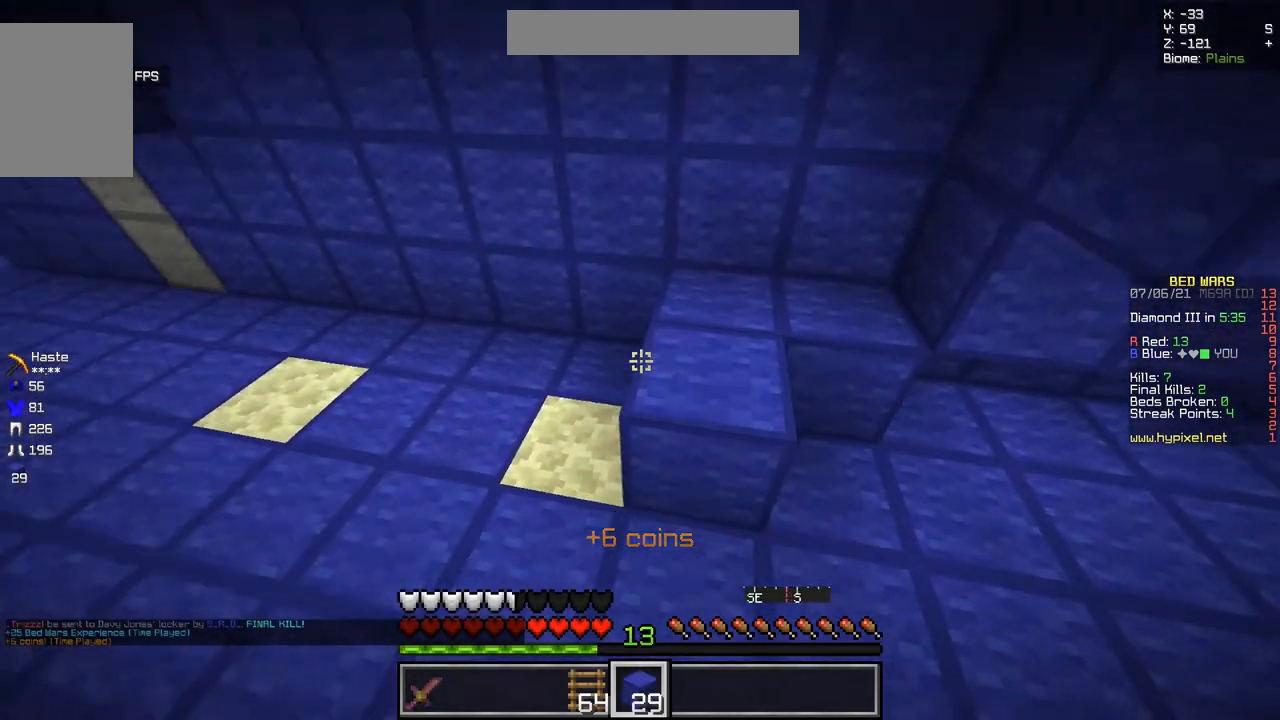
{"keys": ["q"], "mouse": ["right"], "events": [[100, "s", "up"]]}
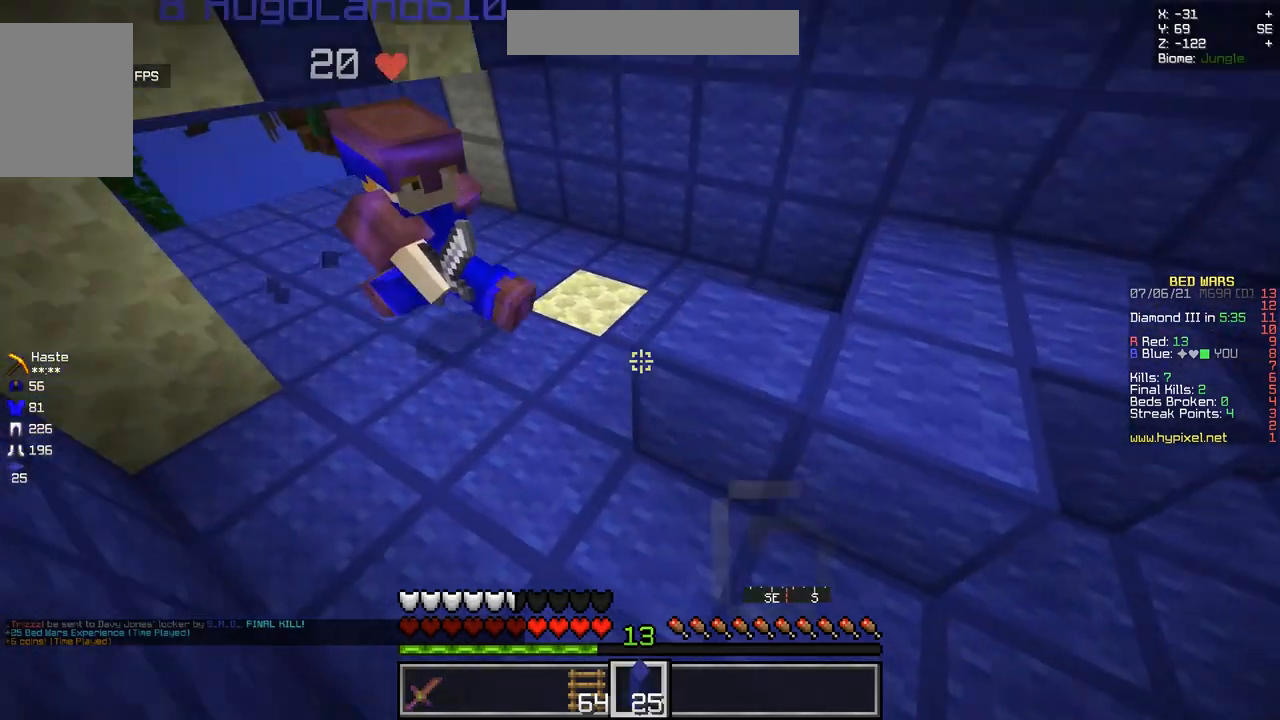
{"keys": ["q"], "mouse": [], "events": [[217, "mouse_right", "up"]]}
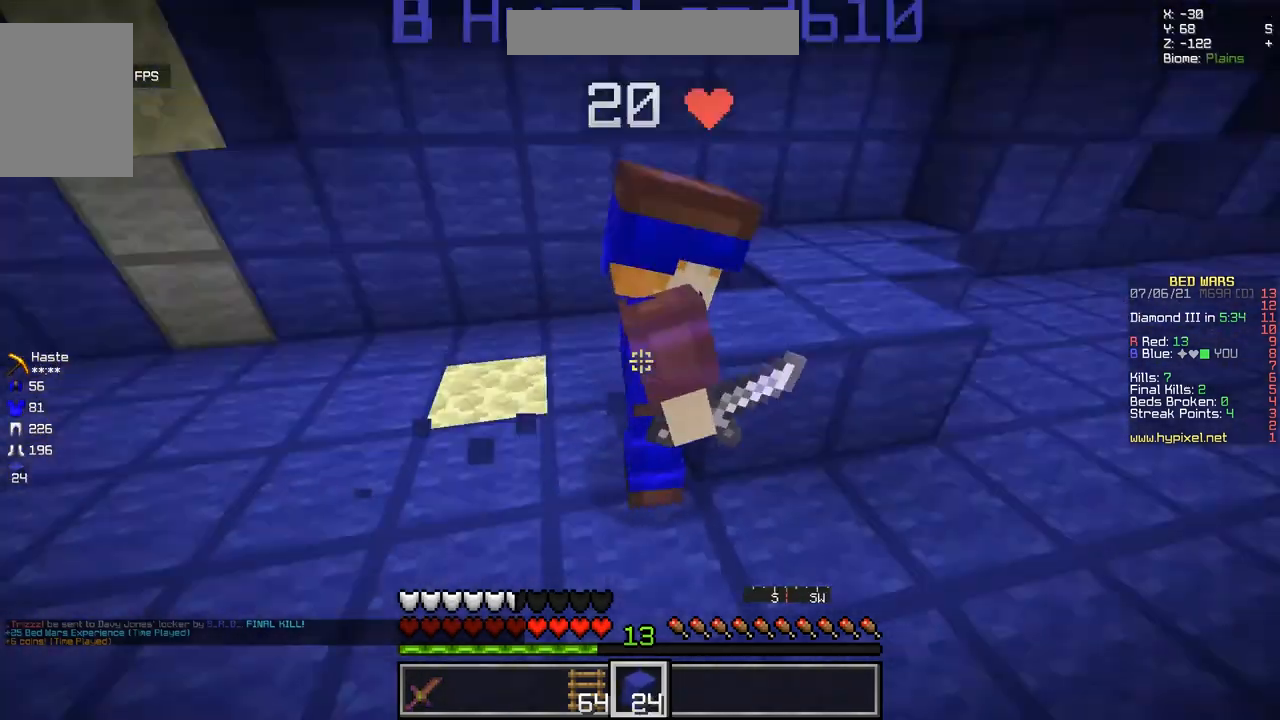
{"keys": [], "mouse": [], "events": [[250, "q", "up"]]}